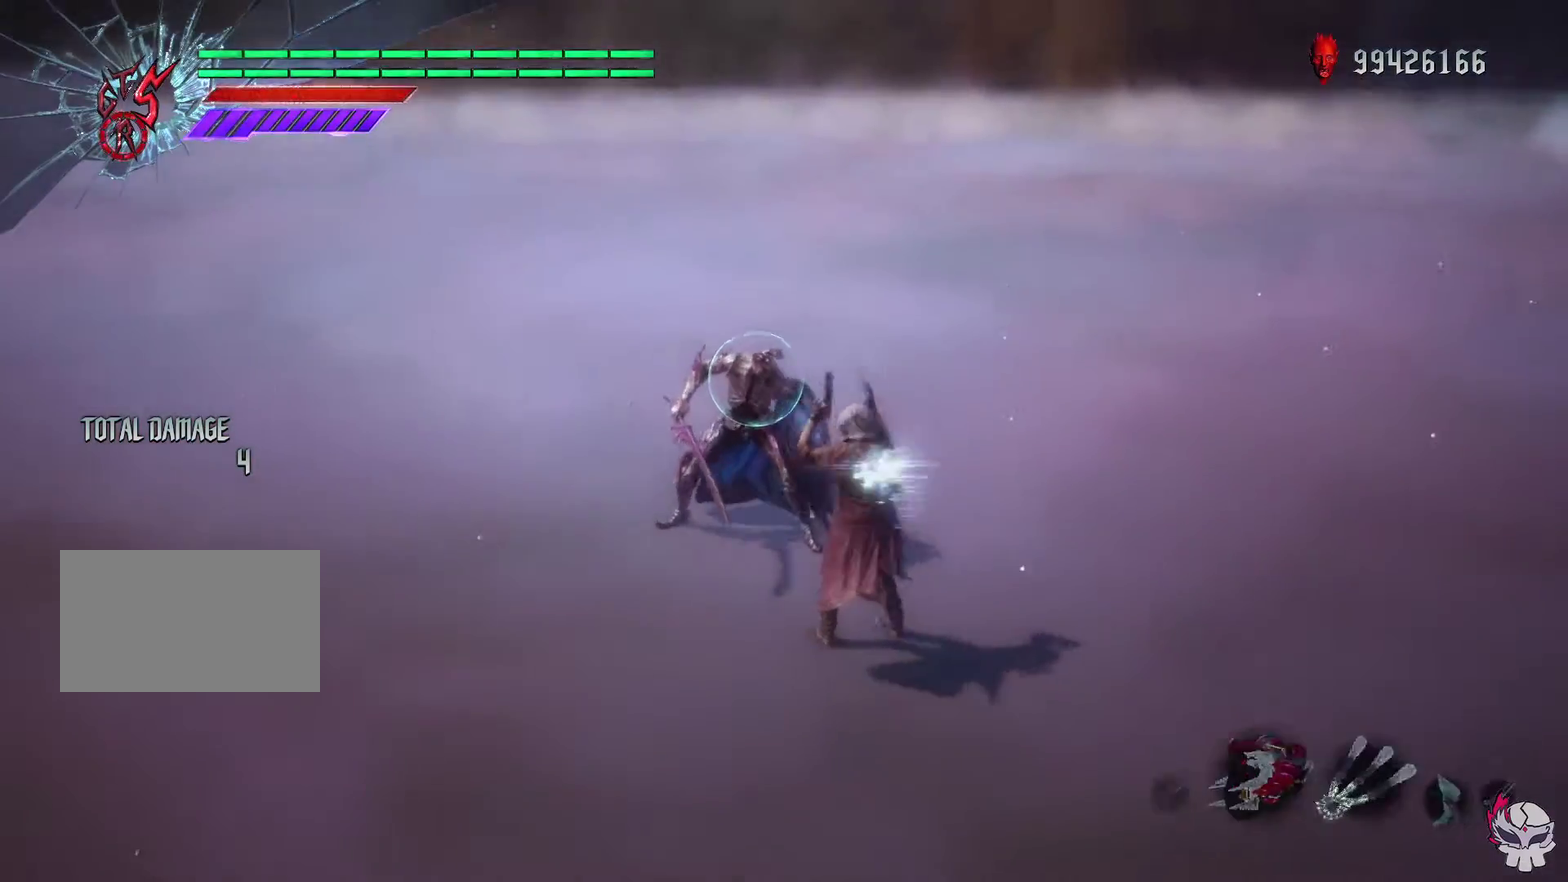
Gameplay with a controller (PlayStation layout); each line is a JSON object with the inputs held at the frame after it (dt_ms = milliseconds from this image to that frame). "events" lists button and stick changes between this image and that frame as [ms after this image, input, new state], when the widget could be followed in between. This overlay highlights the sticks when they move; stick clicks (L3 R3) are not distinguishable. Not read: L2 L3 R2 R3.
{"dt_ms": 300, "buttons": ["R1"], "left_stick": "right", "right_stick": "center", "events": [[17, "right_stick", "right"], [67, "DPAD_RIGHT", "down"], [183, "DPAD_RIGHT", "up"], [233, "right_stick", "center"], [283, "left_stick", "right"]]}
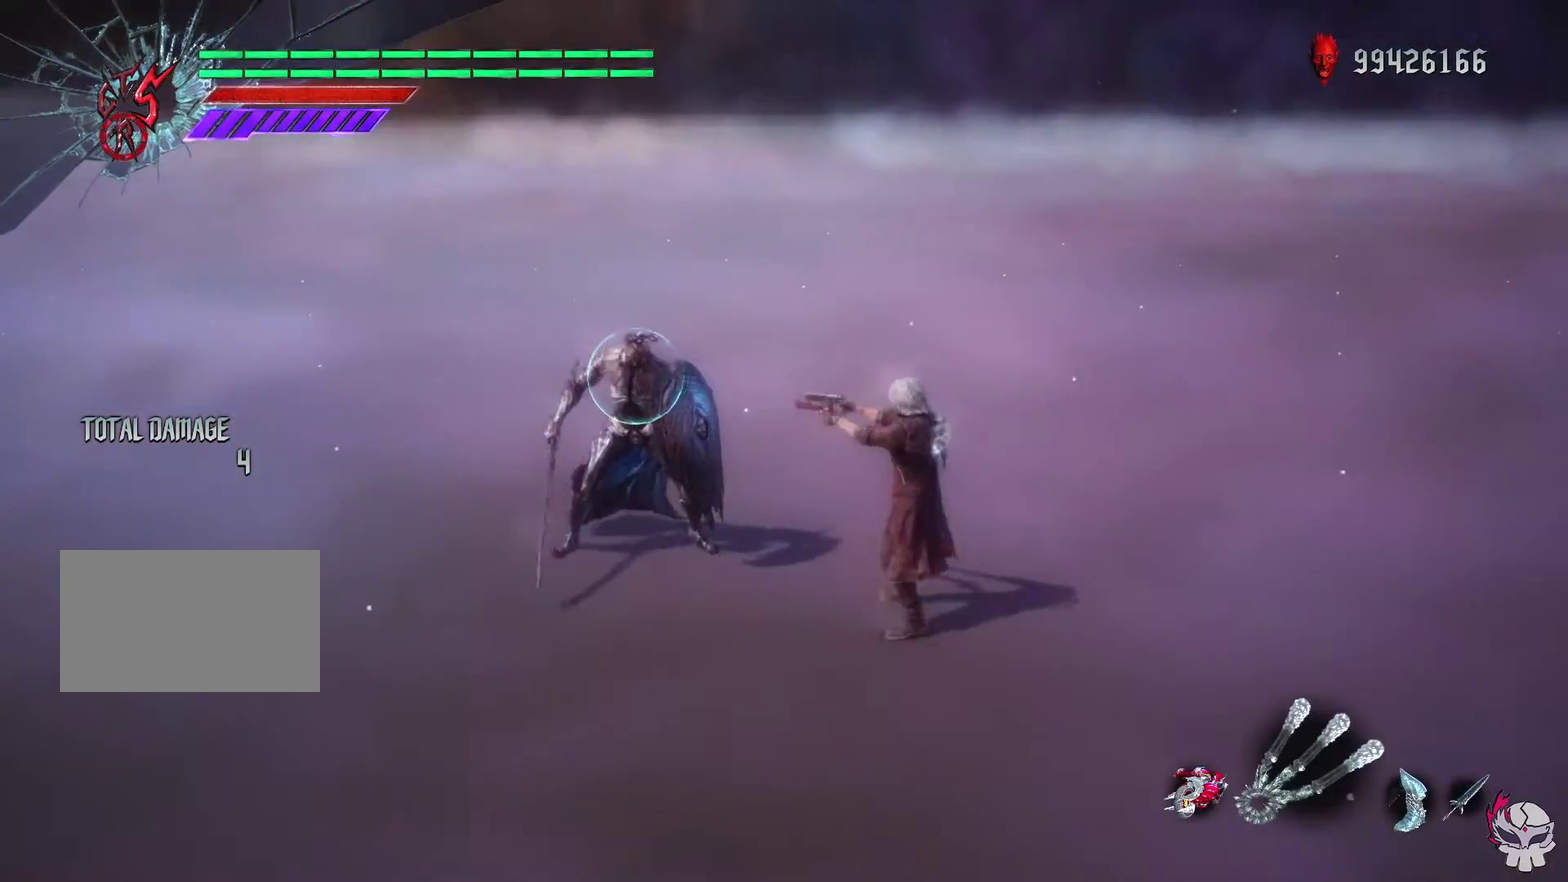
{"dt_ms": 700, "buttons": ["R1"], "left_stick": "center", "right_stick": "center", "events": [[100, "SQUARE", "down"], [183, "SQUARE", "up"], [583, "SQUARE", "down"], [683, "SQUARE", "up"], [683, "left_stick", "center"]]}
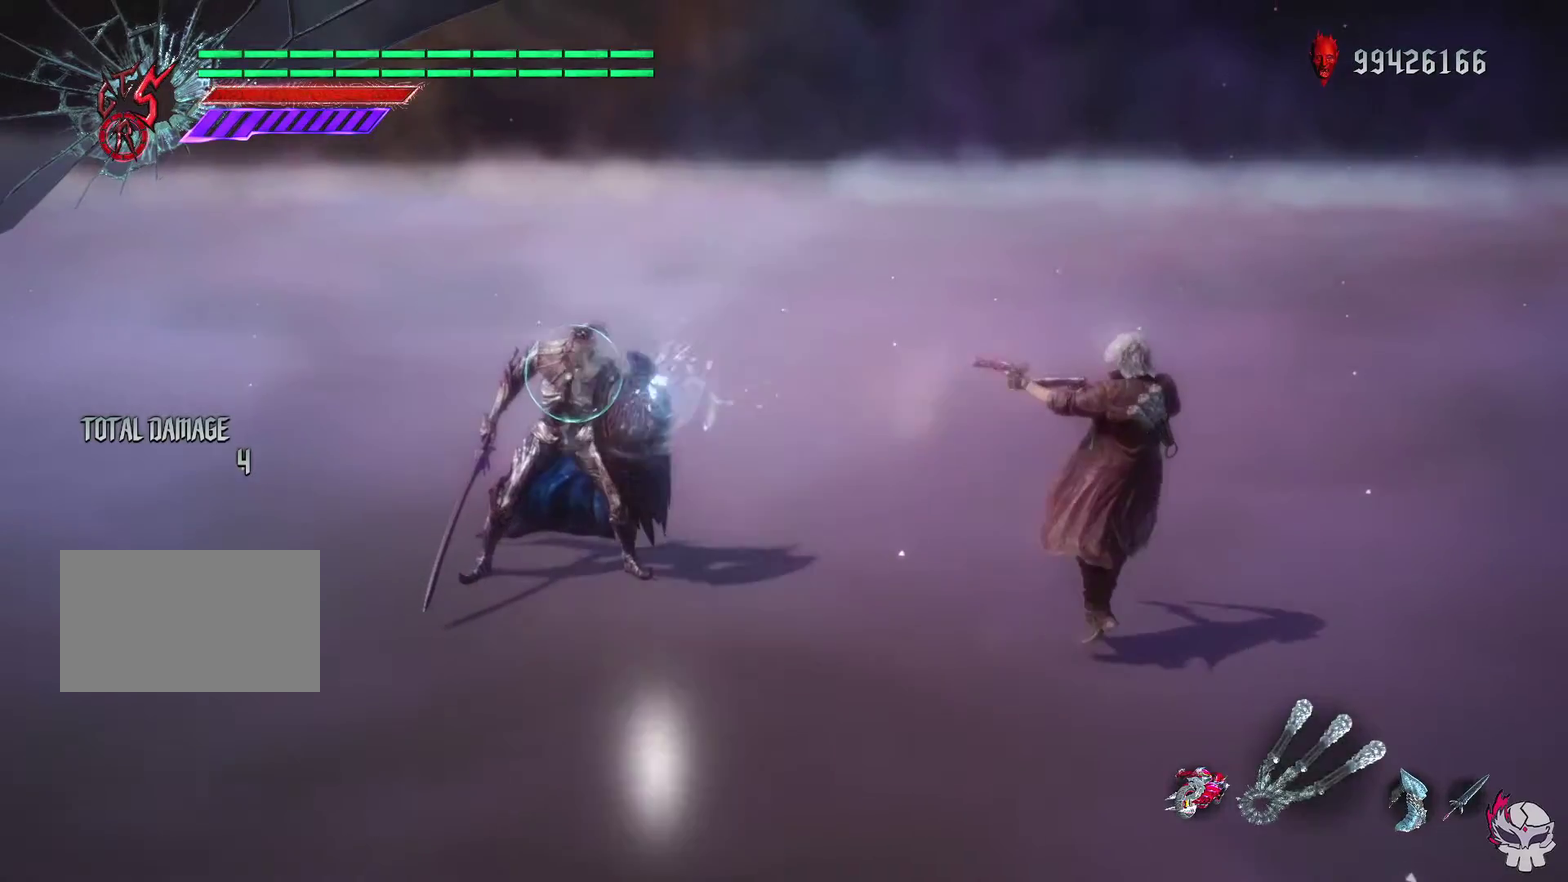
{"dt_ms": 700, "buttons": ["R1"], "left_stick": "center", "right_stick": "center", "events": [[317, "SQUARE", "down"], [433, "SQUARE", "up"], [517, "DPAD_RIGHT", "down"], [617, "DPAD_RIGHT", "up"]]}
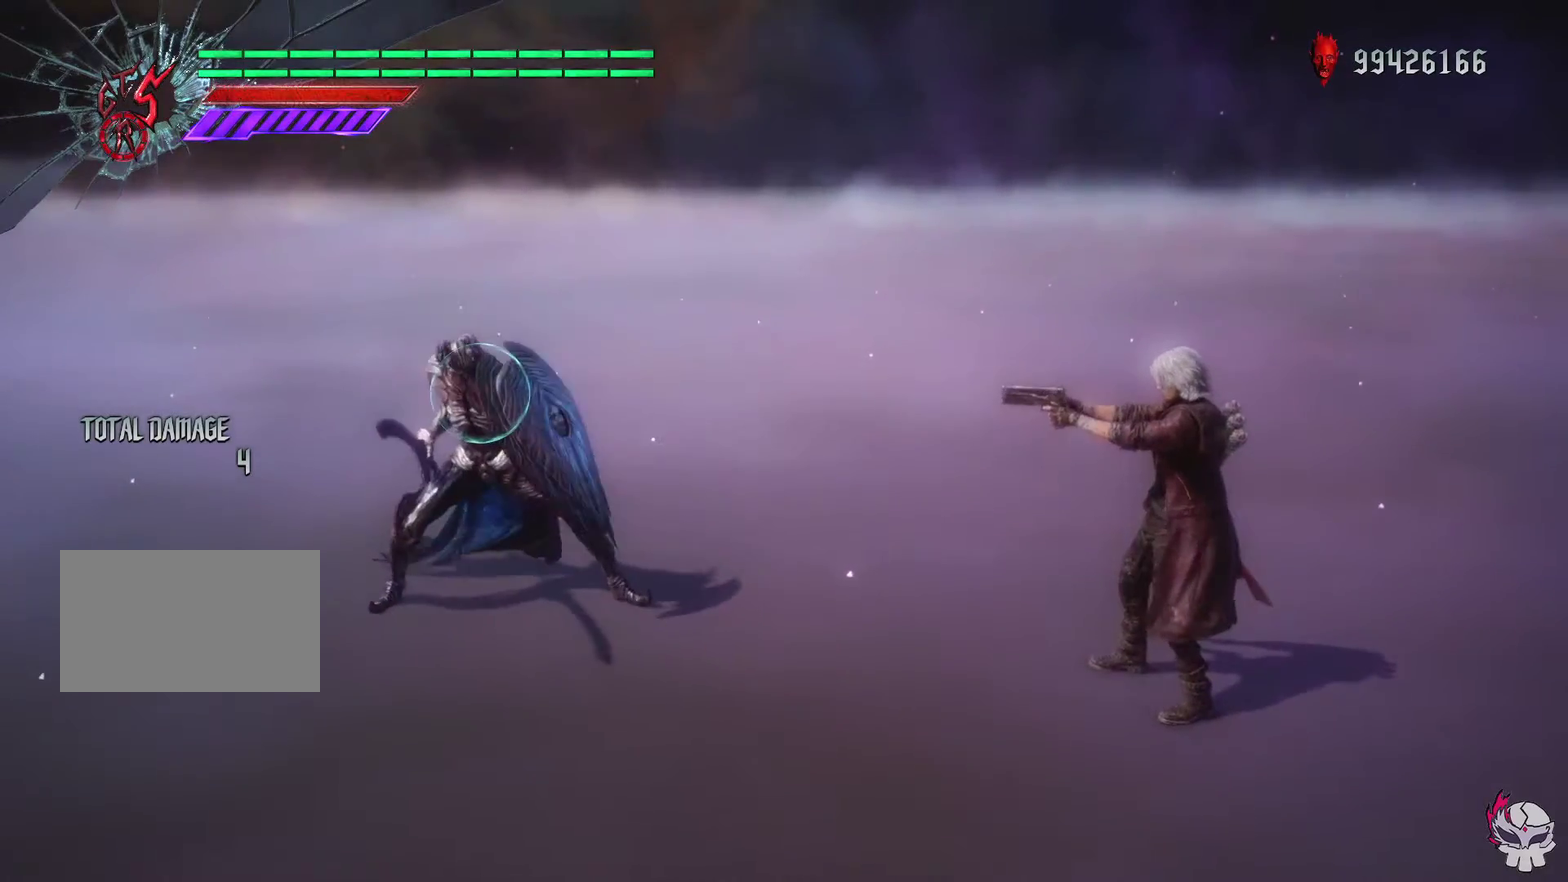
{"dt_ms": 300, "buttons": ["R1"], "left_stick": "center", "right_stick": "center", "events": [[167, "SQUARE", "down"], [283, "SQUARE", "up"]]}
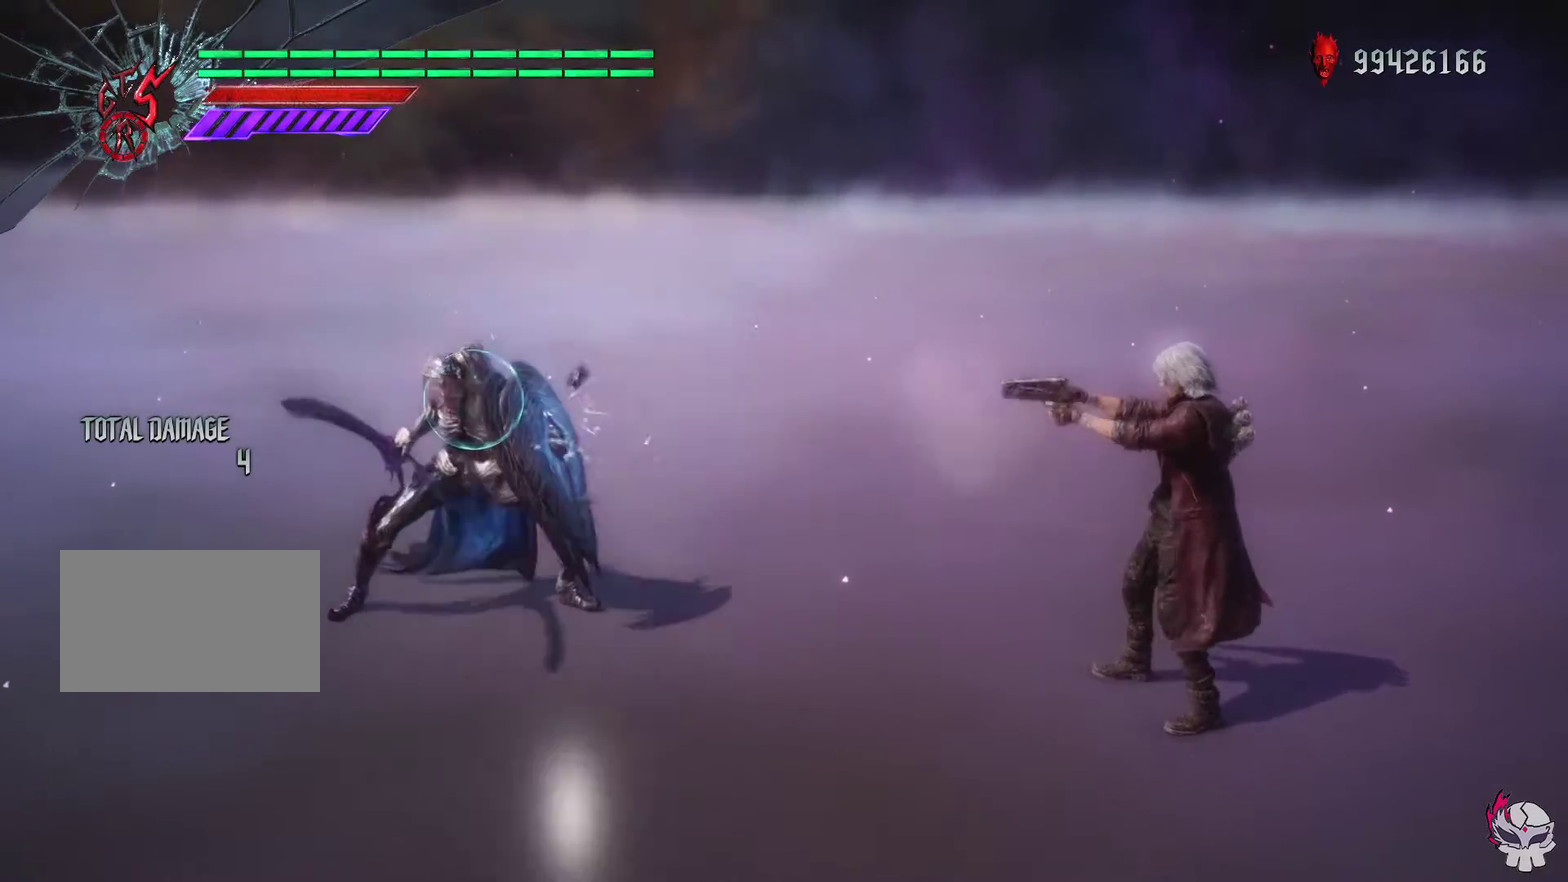
{"dt_ms": 300, "buttons": ["SQUARE", "R1"], "left_stick": "center", "right_stick": "center", "events": [[17, "left_stick", "left"], [217, "SQUARE", "down"], [267, "left_stick", "center"]]}
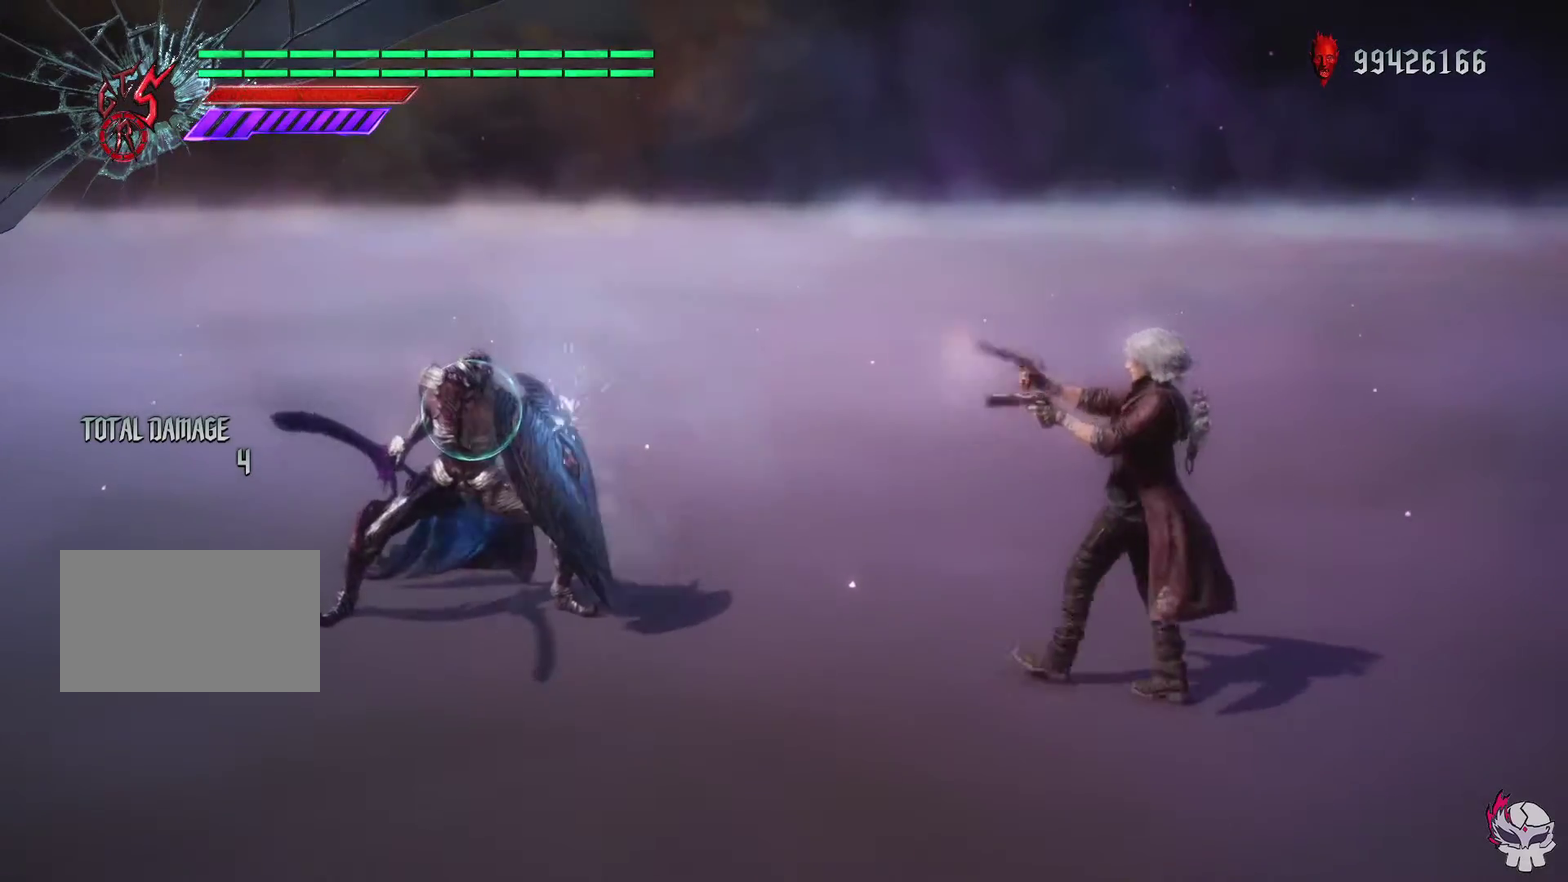
{"dt_ms": 600, "buttons": ["SQUARE", "R1"], "left_stick": "center", "right_stick": "center", "events": [[17, "SQUARE", "up"], [167, "SQUARE", "down"], [267, "SQUARE", "up"], [600, "SQUARE", "down"]]}
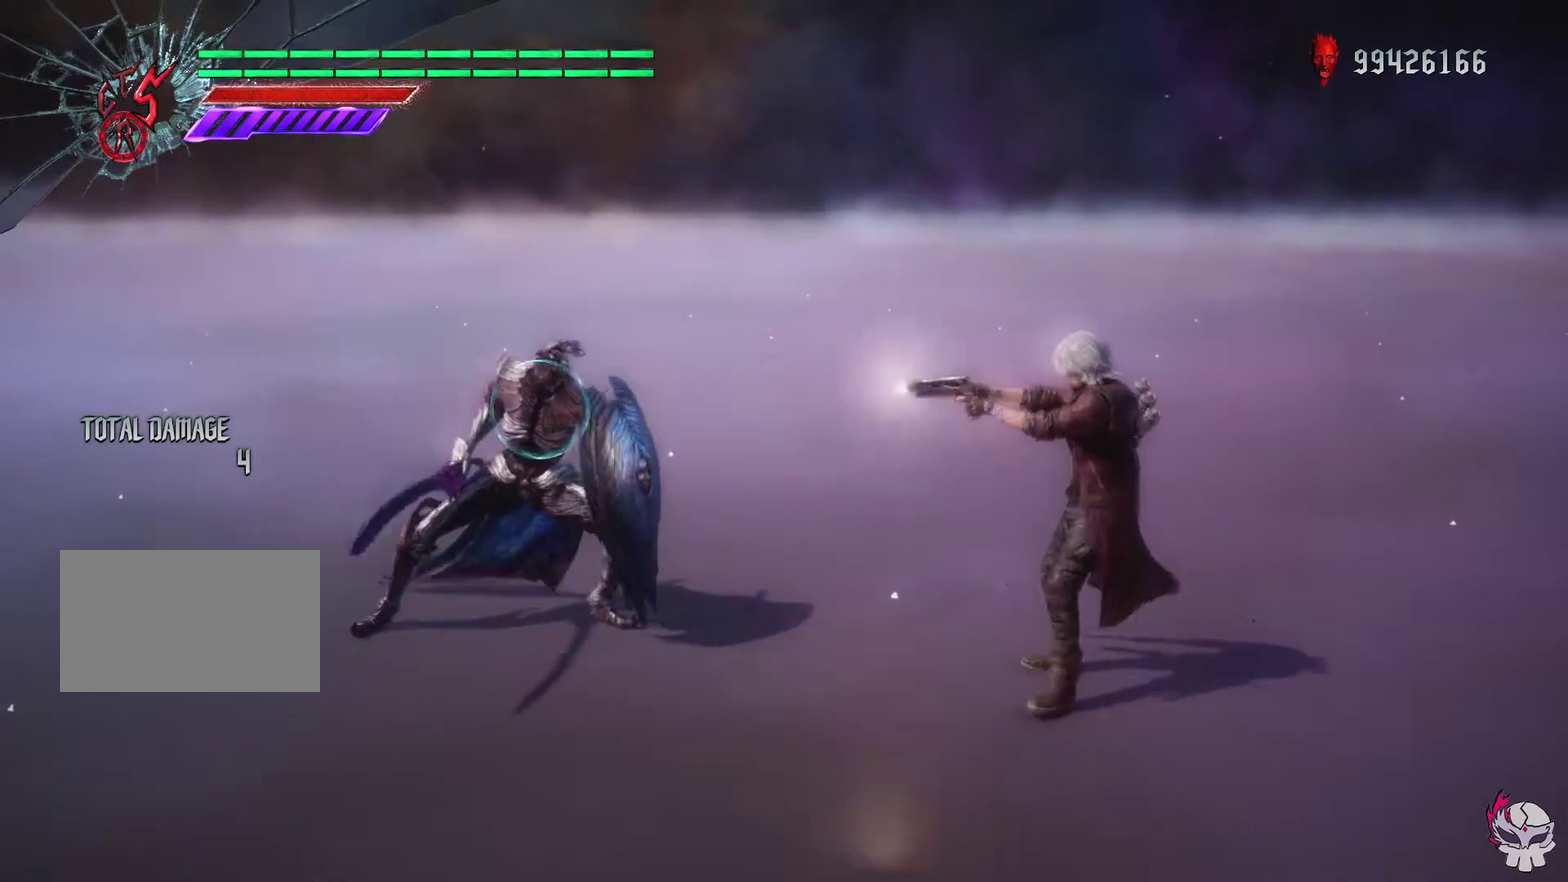
{"dt_ms": 700, "buttons": ["R1"], "left_stick": "center", "right_stick": "center", "events": [[83, "SQUARE", "up"], [117, "DPAD_RIGHT", "down"], [200, "DPAD_RIGHT", "up"], [433, "SQUARE", "down"], [517, "SQUARE", "up"], [567, "left_stick", "up"], [667, "left_stick", "center"]]}
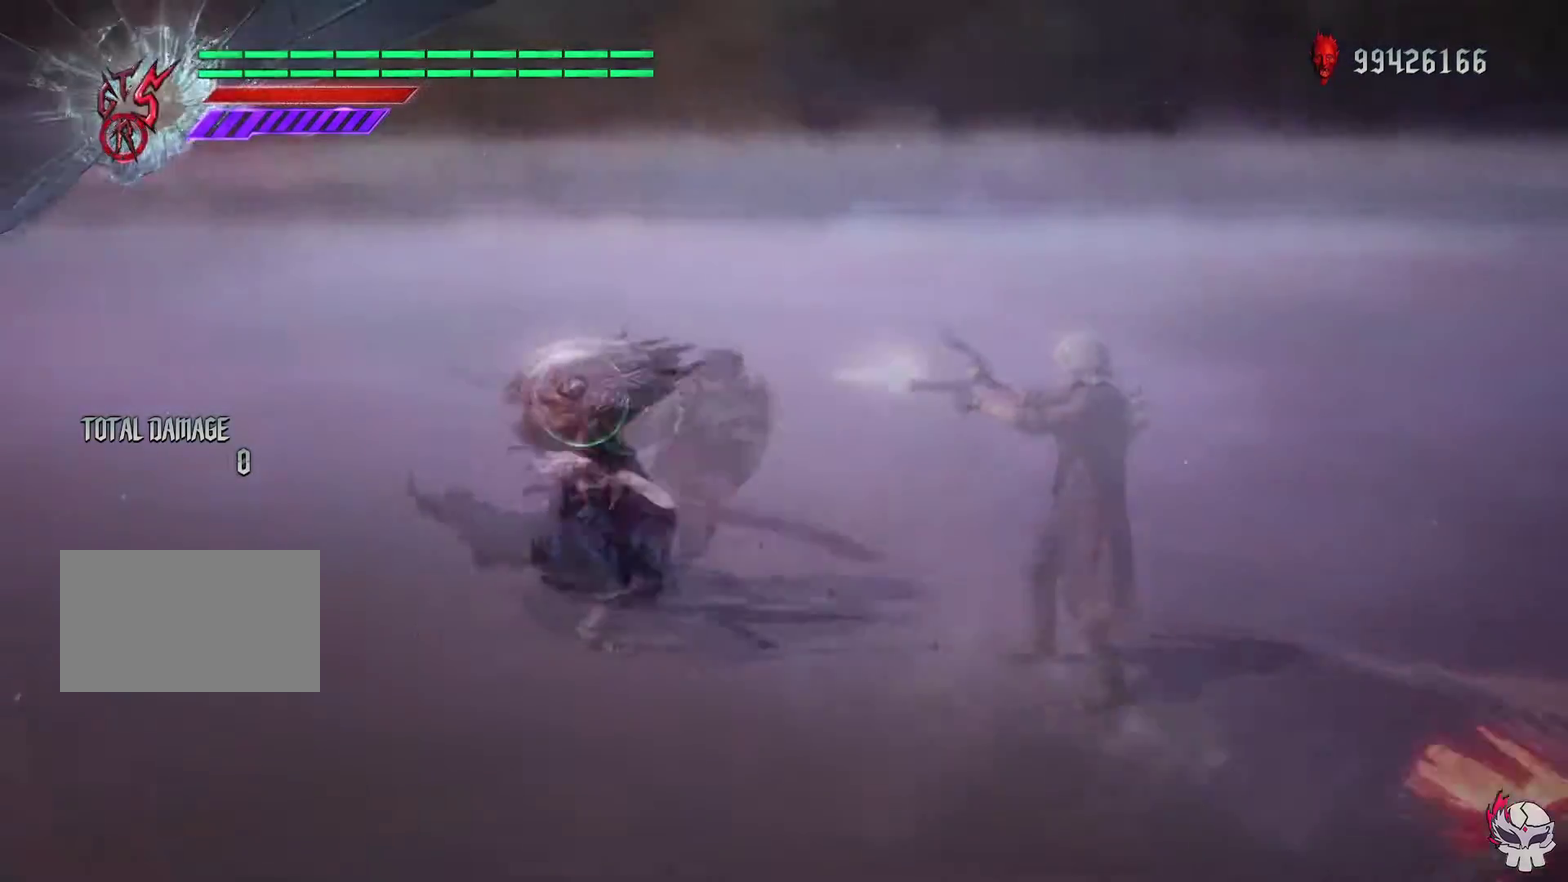
{"dt_ms": 400, "buttons": ["R1"], "left_stick": "up", "right_stick": "right", "events": [[167, "left_stick", "up"], [217, "right_stick", "right"]]}
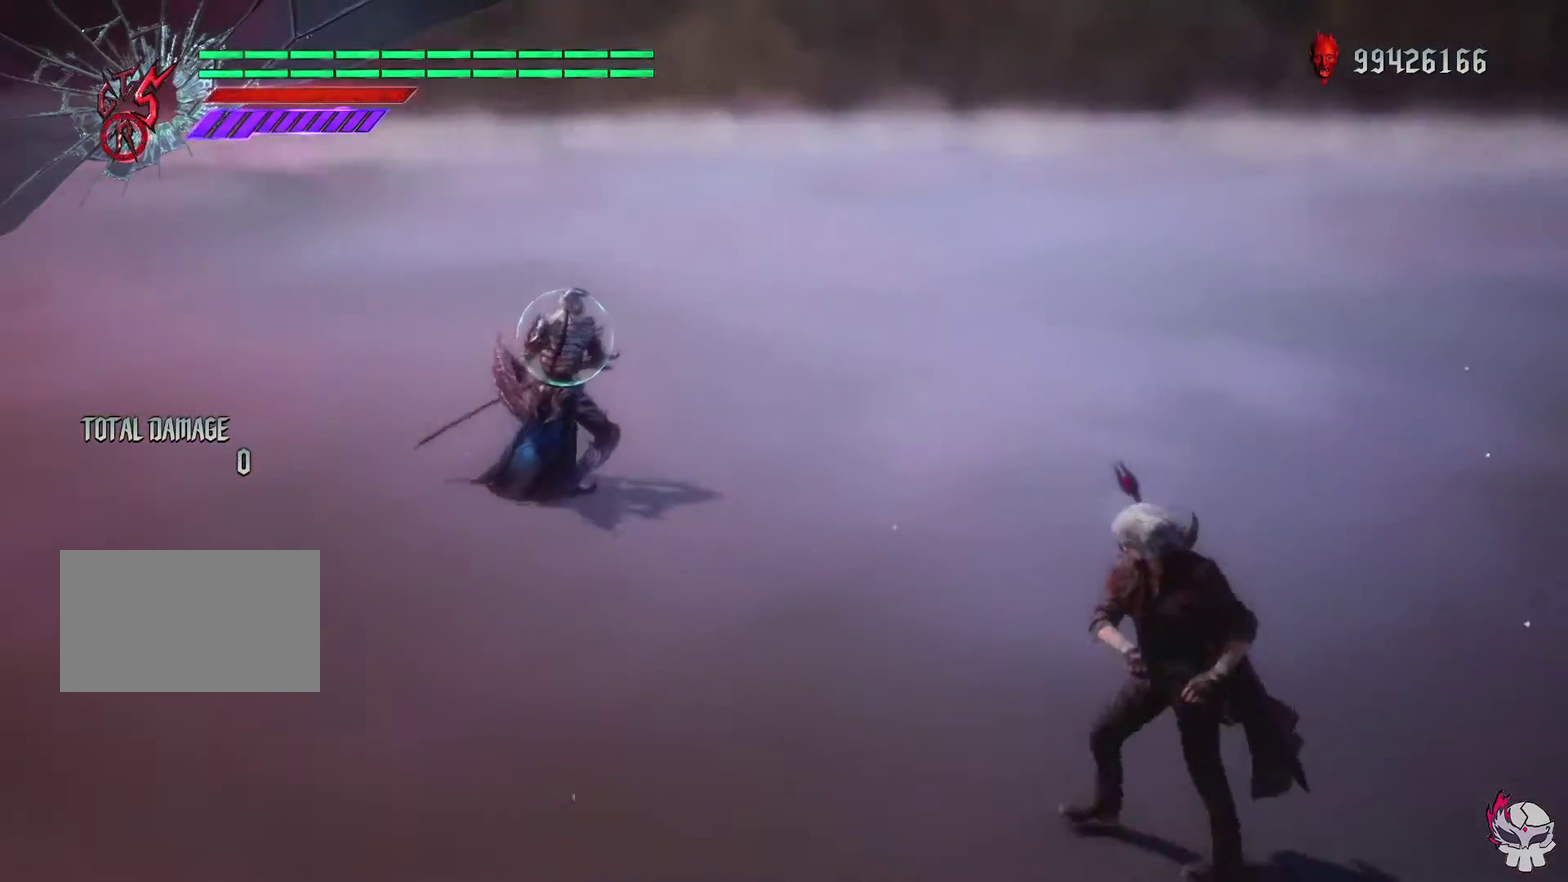
{"dt_ms": 500, "buttons": ["R1"], "left_stick": "right", "right_stick": "center", "events": [[383, "right_stick", "center"], [433, "left_stick", "center"], [500, "left_stick", "right"]]}
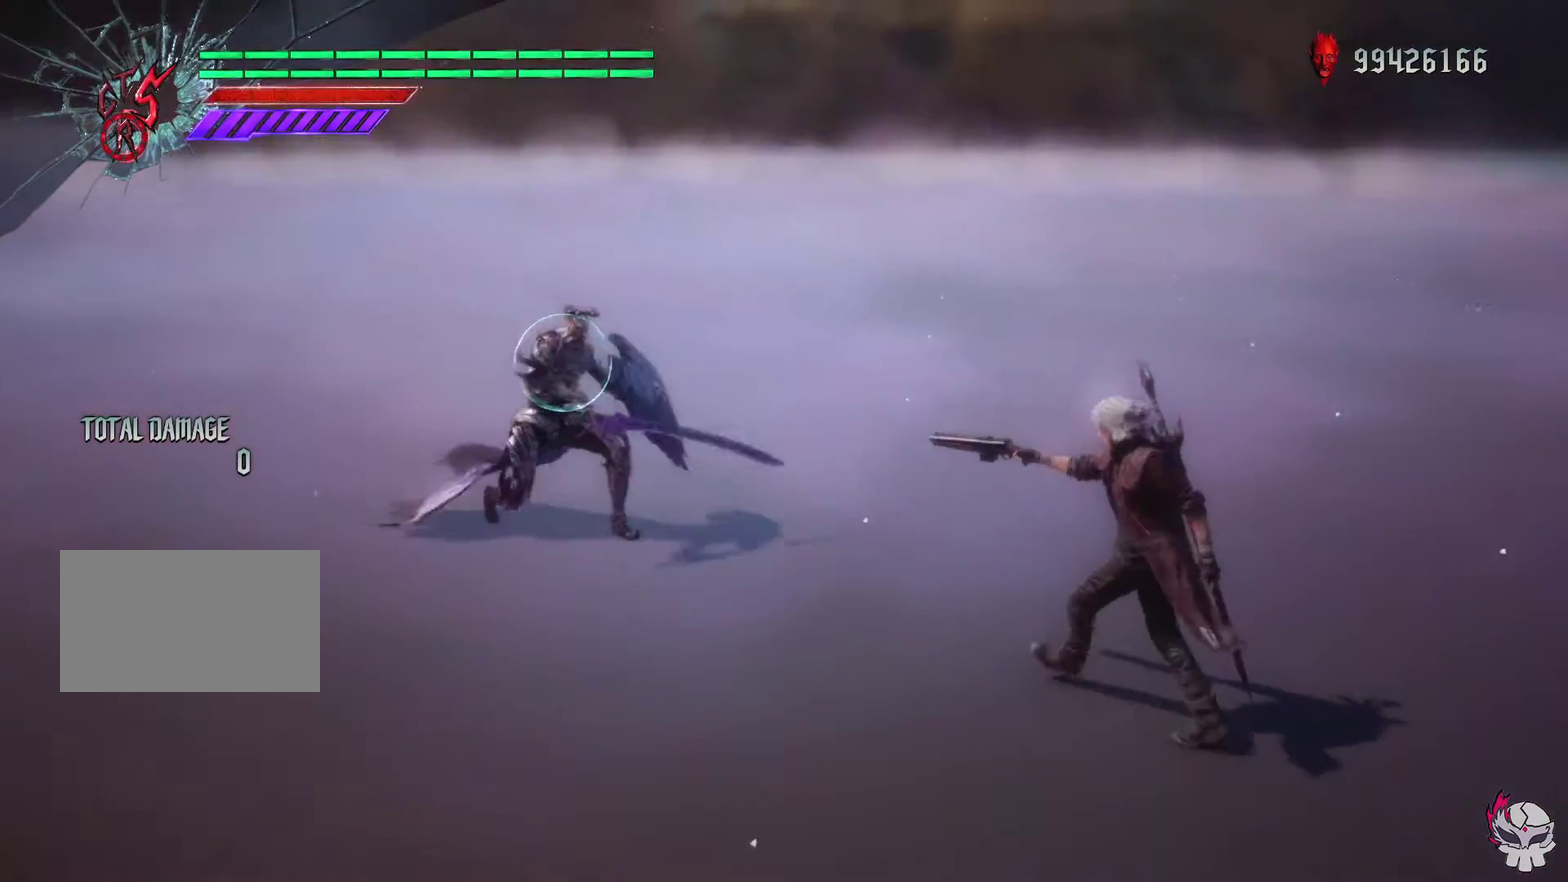
{"dt_ms": 500, "buttons": ["R1"], "left_stick": "center", "right_stick": "center", "events": [[183, "left_stick", "up"], [417, "SQUARE", "down"], [417, "left_stick", "center"], [483, "SQUARE", "up"]]}
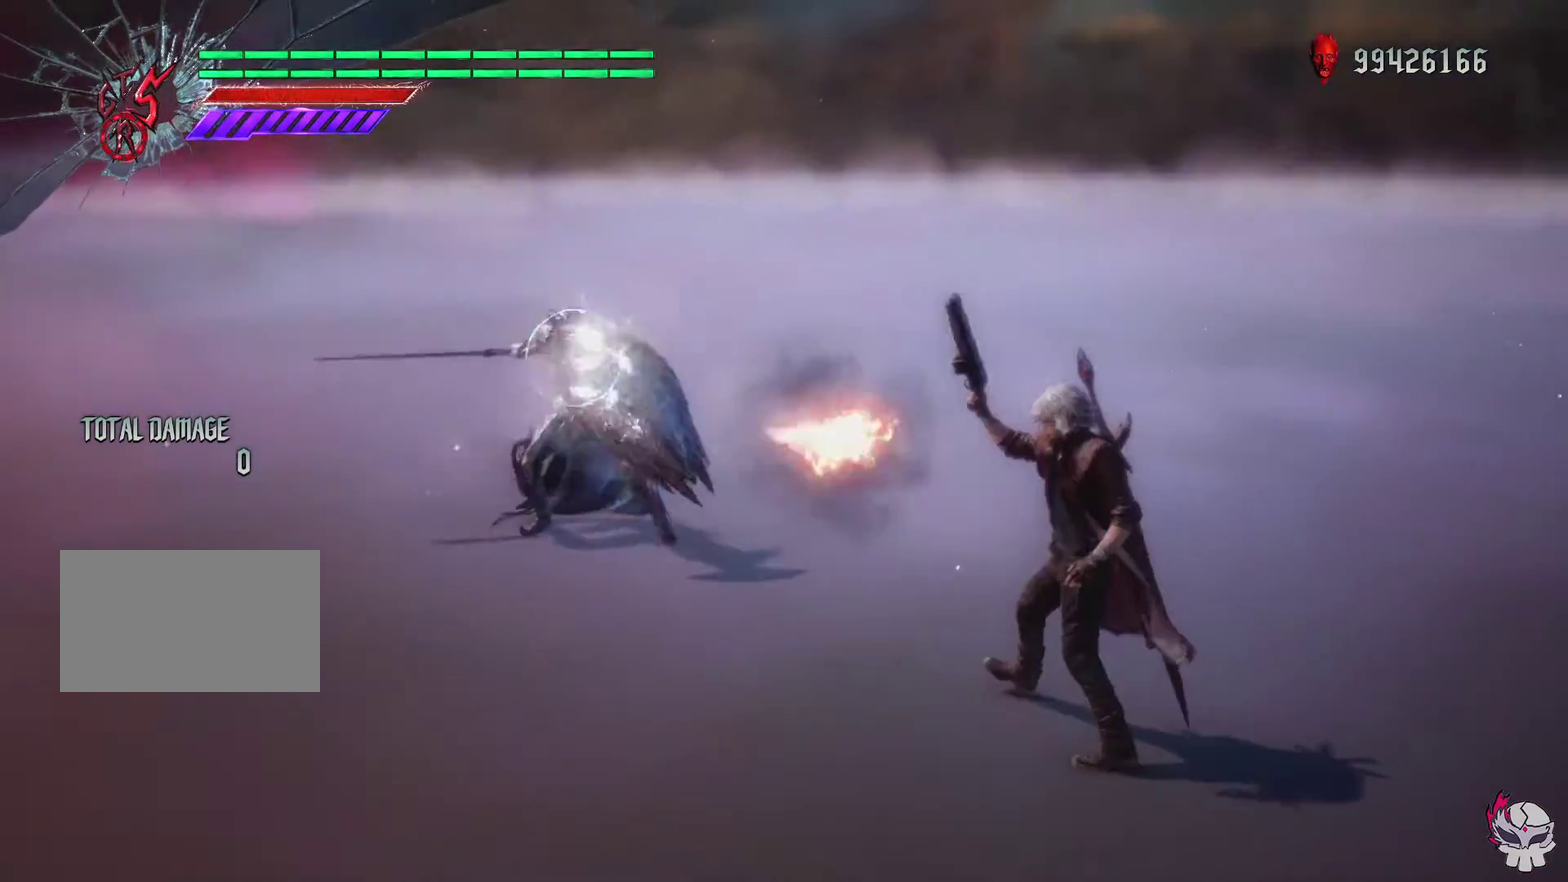
{"dt_ms": 400, "buttons": ["R1"], "left_stick": "center", "right_stick": "center", "events": [[33, "left_stick", "down"], [83, "left_stick", "center"], [167, "right_stick", "right"], [317, "right_stick", "center"]]}
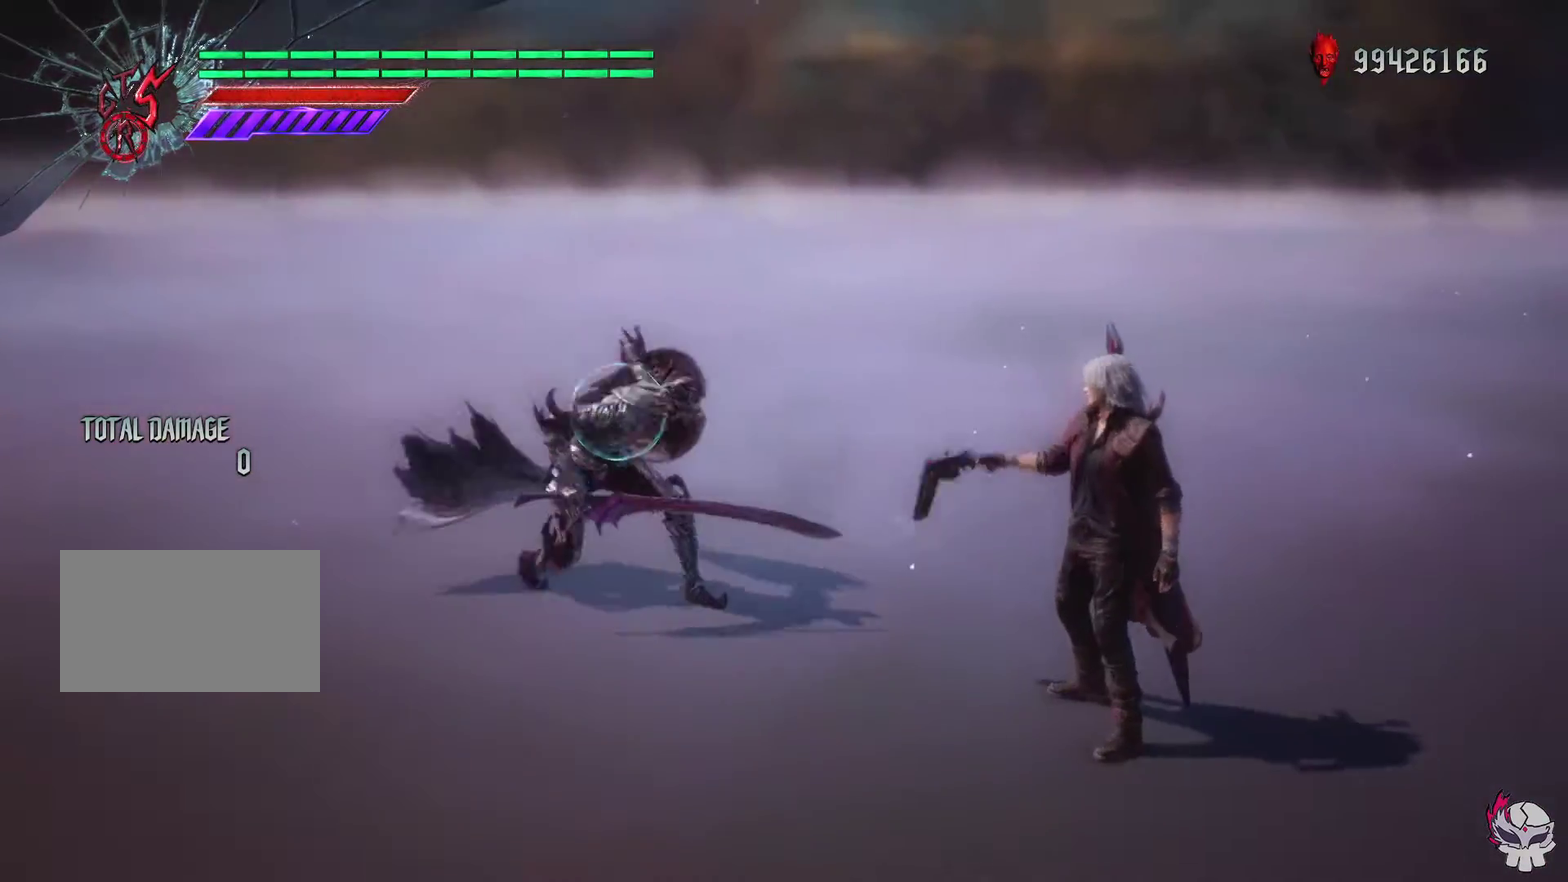
{"dt_ms": 600, "buttons": ["R1"], "left_stick": "center", "right_stick": "right", "events": [[33, "DPAD_RIGHT", "down"], [83, "CROSS", "down"], [117, "left_stick", "down"], [117, "right_stick", "down-left"], [150, "DPAD_RIGHT", "up"], [183, "CROSS", "up"], [183, "right_stick", "center"], [200, "TRIANGLE", "down"], [350, "TRIANGLE", "up"], [367, "left_stick", "center"], [600, "right_stick", "right"]]}
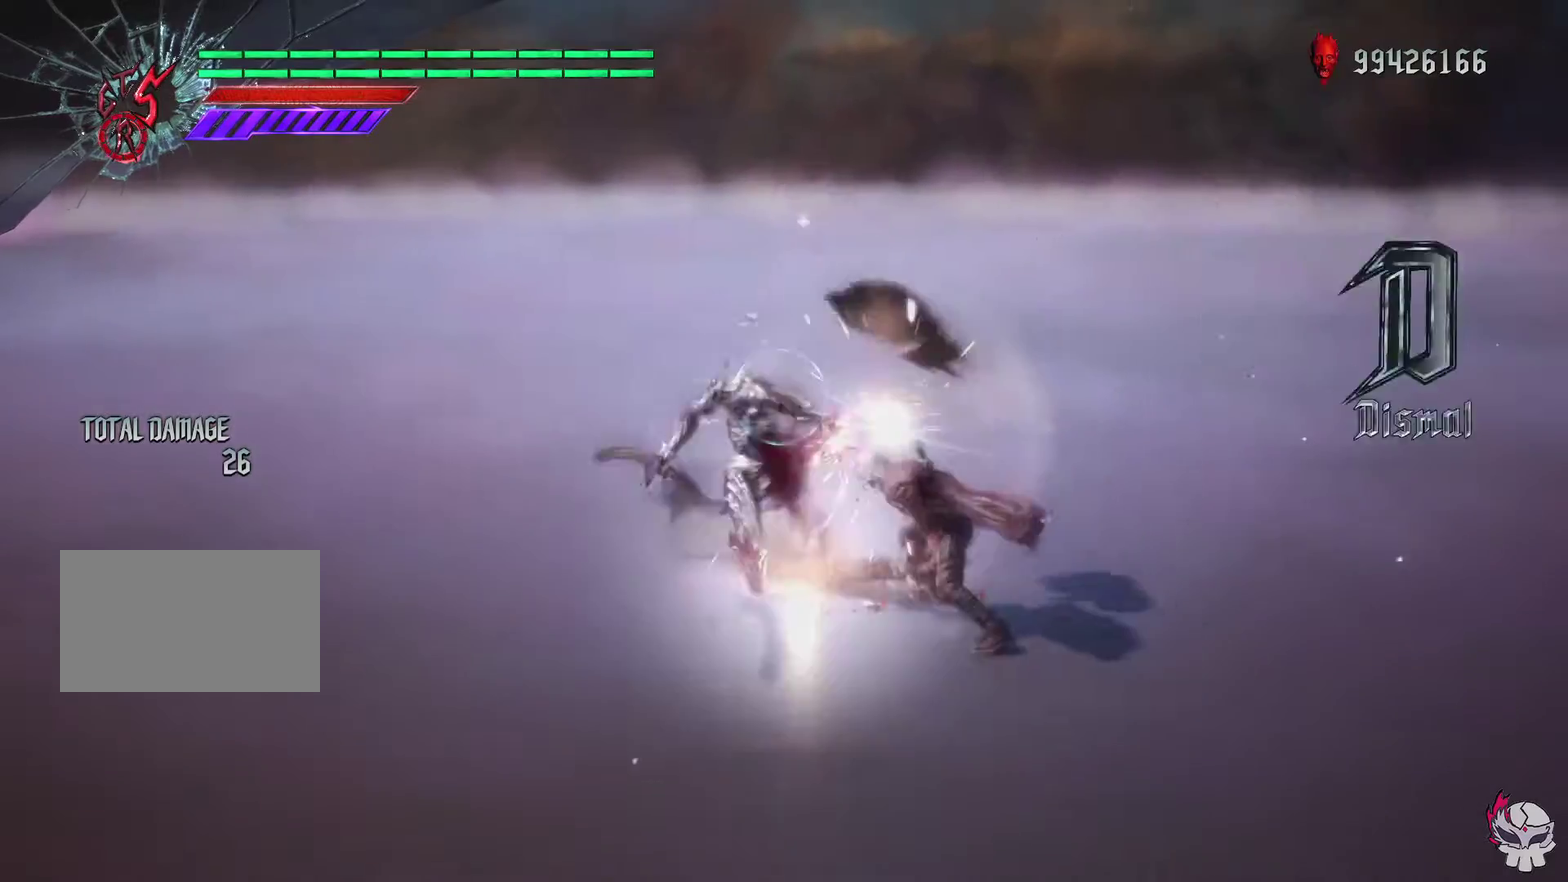
{"dt_ms": 500, "buttons": [], "left_stick": "center", "right_stick": "center", "events": [[150, "right_stick", "center"], [167, "R1", "up"]]}
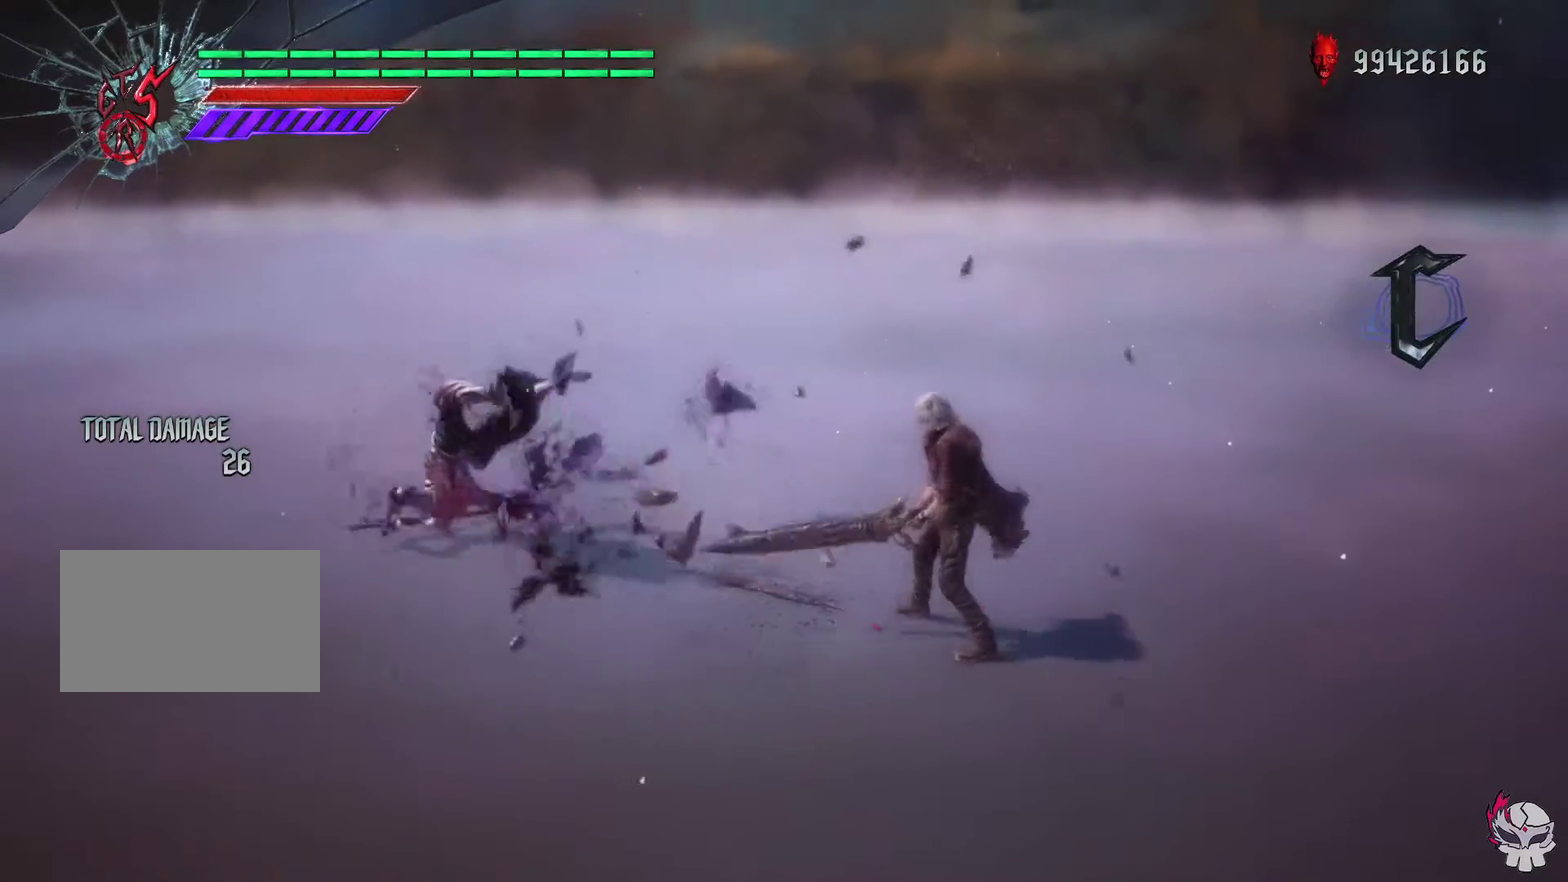
{"dt_ms": 500, "buttons": [], "left_stick": "up", "right_stick": "center", "events": [[133, "right_stick", "left"], [267, "right_stick", "center"], [300, "left_stick", "up"]]}
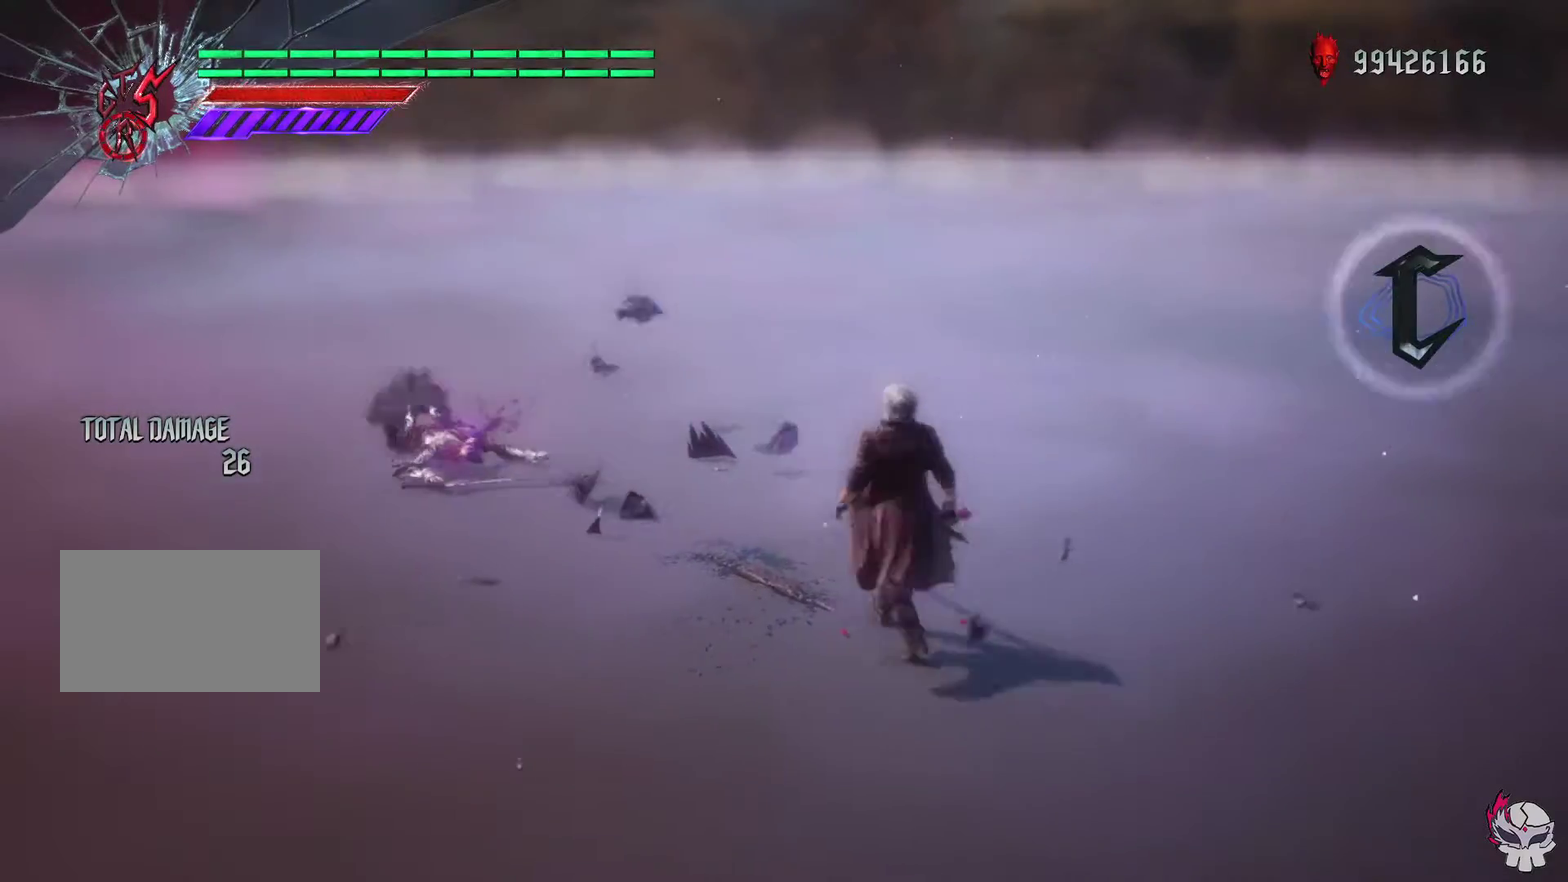
{"dt_ms": 300, "buttons": [], "left_stick": "up", "right_stick": "center", "events": []}
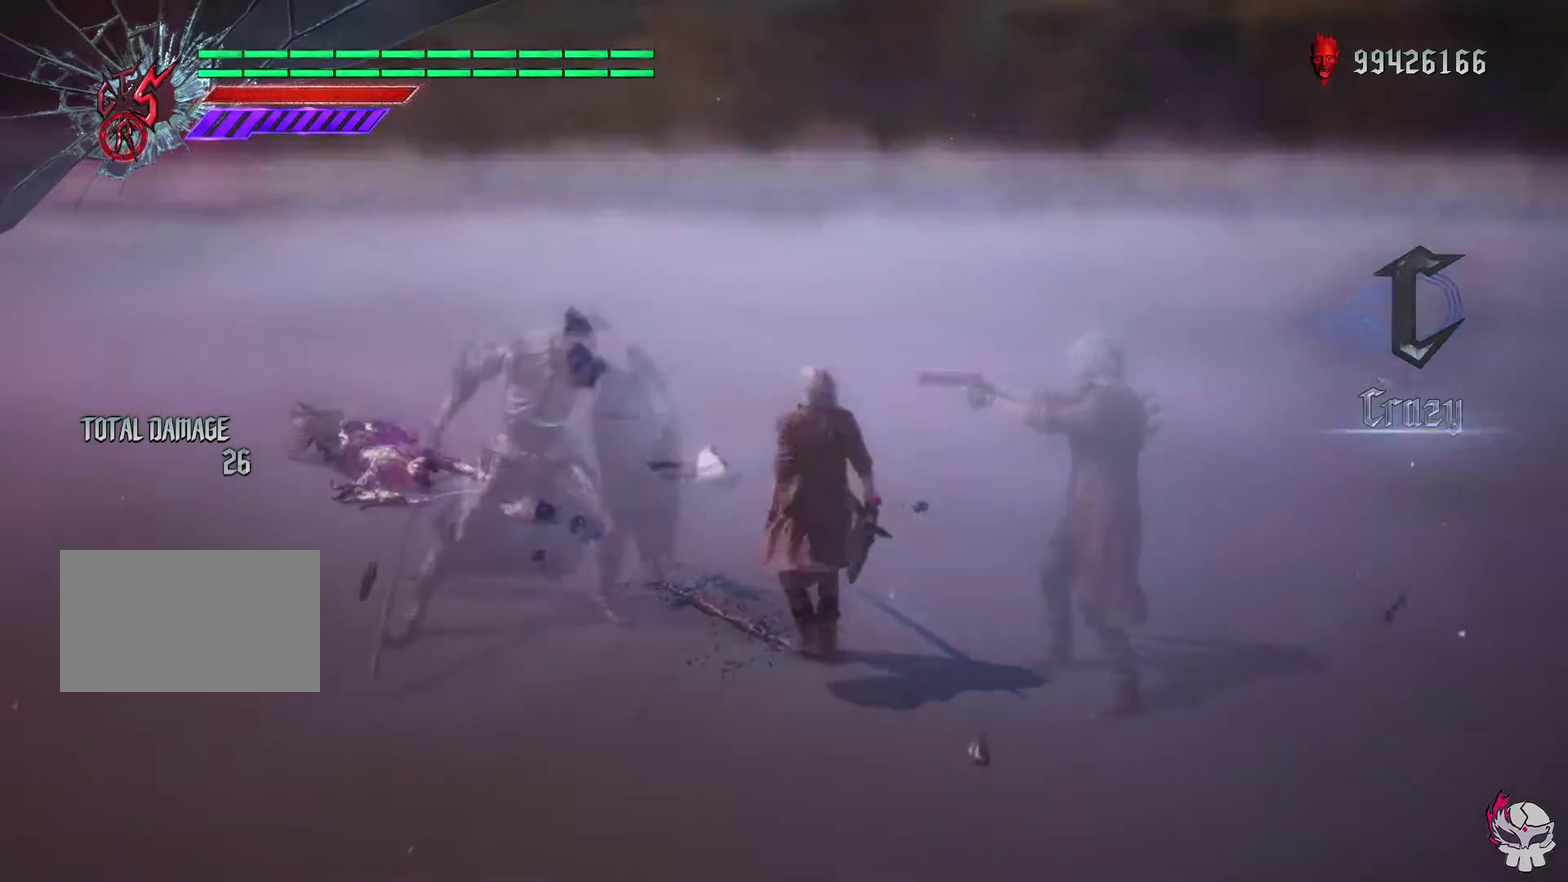
{"dt_ms": 700, "buttons": ["TRIANGLE", "R1"], "left_stick": "left", "right_stick": "center", "events": [[50, "right_stick", "left"], [117, "R1", "down"], [117, "SQUARE", "down"], [150, "right_stick", "center"], [200, "SQUARE", "up"], [250, "left_stick", "center"], [333, "SQUARE", "down"], [400, "SQUARE", "up"], [450, "left_stick", "right"], [650, "left_stick", "left"], [700, "TRIANGLE", "down"]]}
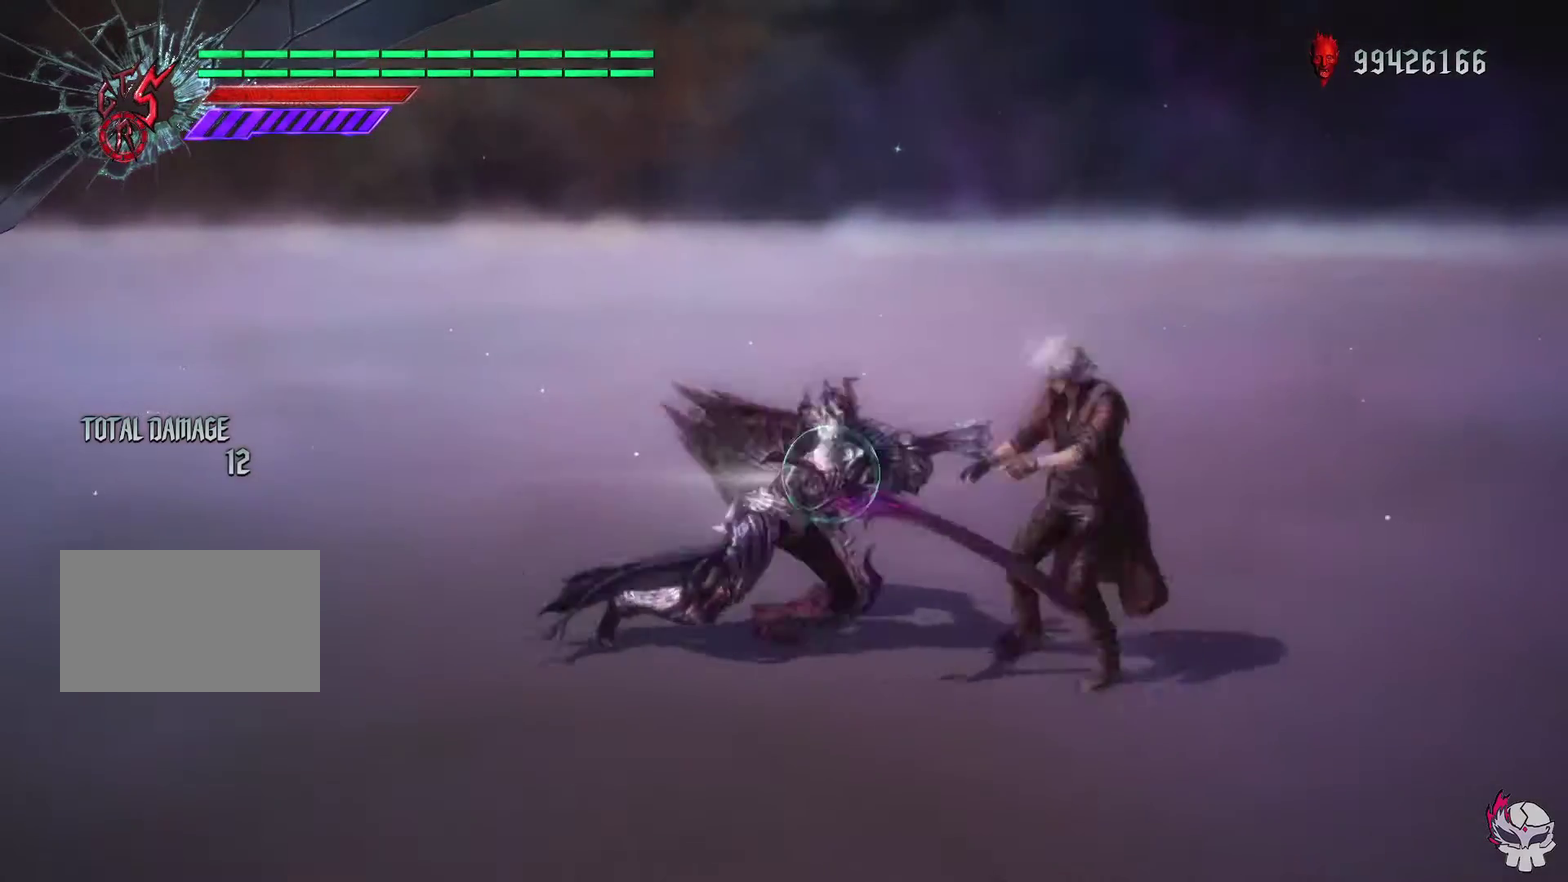
{"dt_ms": 500, "buttons": ["R1"], "left_stick": "center", "right_stick": "center", "events": [[100, "TRIANGLE", "up"], [117, "left_stick", "center"]]}
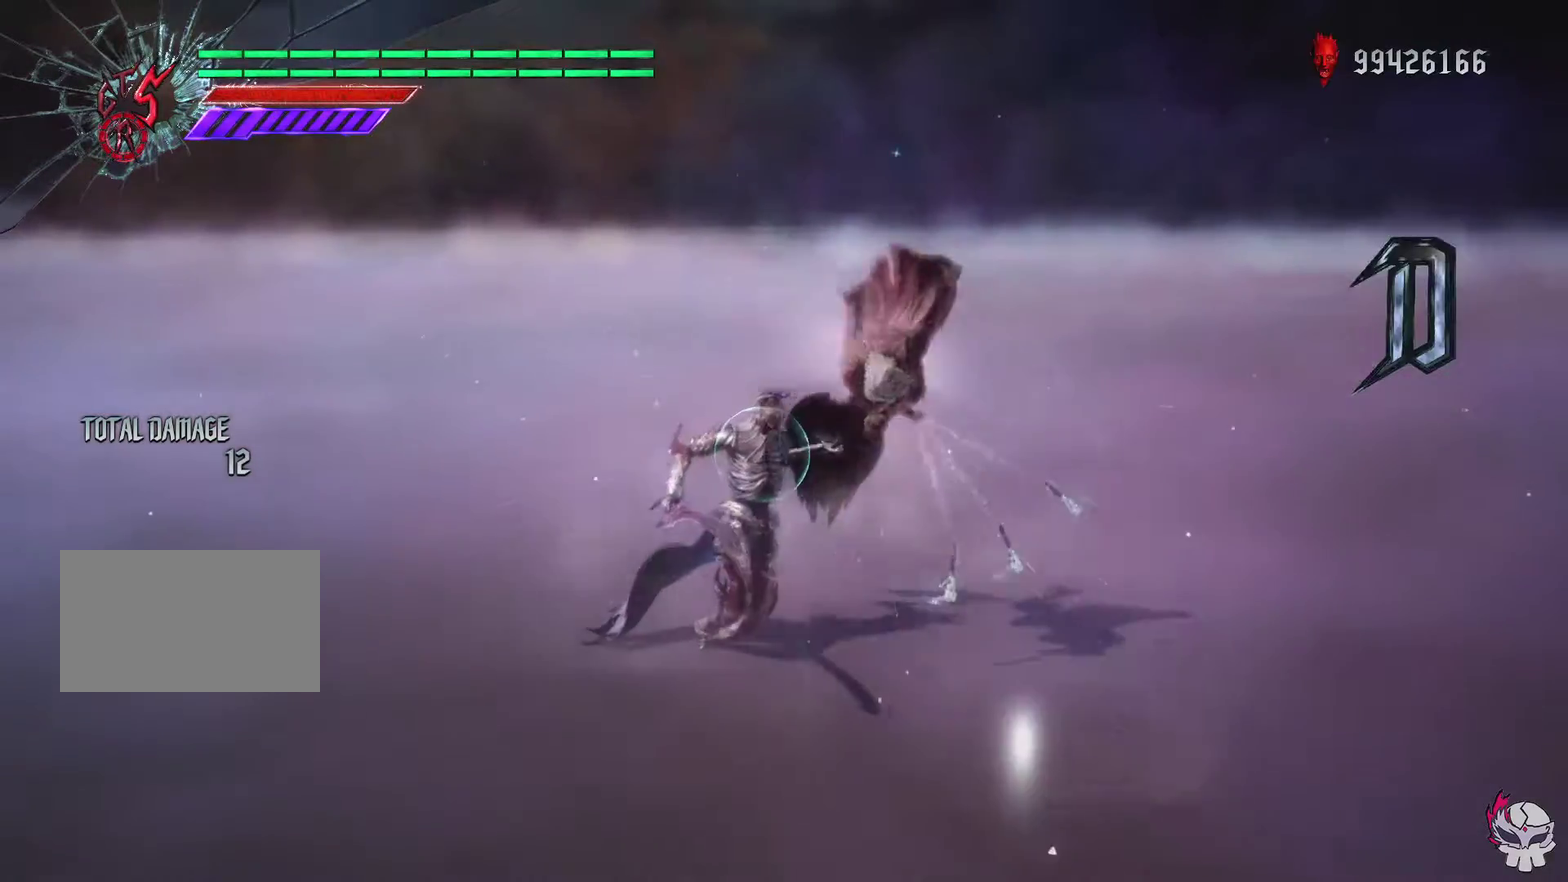
{"dt_ms": 500, "buttons": ["R1"], "left_stick": "center", "right_stick": "center", "events": []}
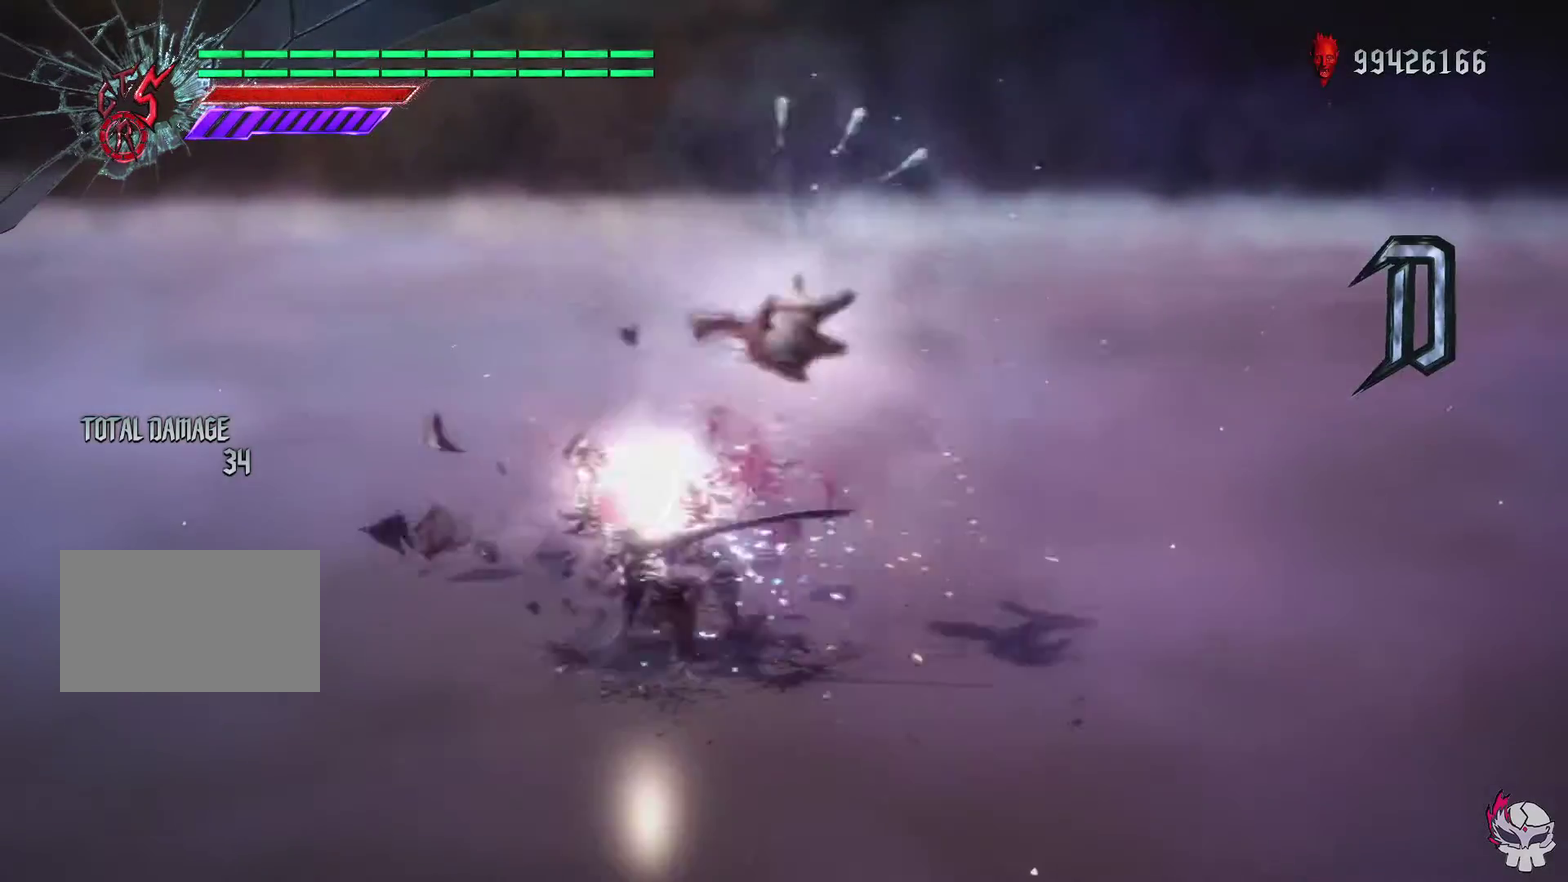
{"dt_ms": 500, "buttons": ["R1"], "left_stick": "center", "right_stick": "down", "events": [[150, "right_stick", "down"]]}